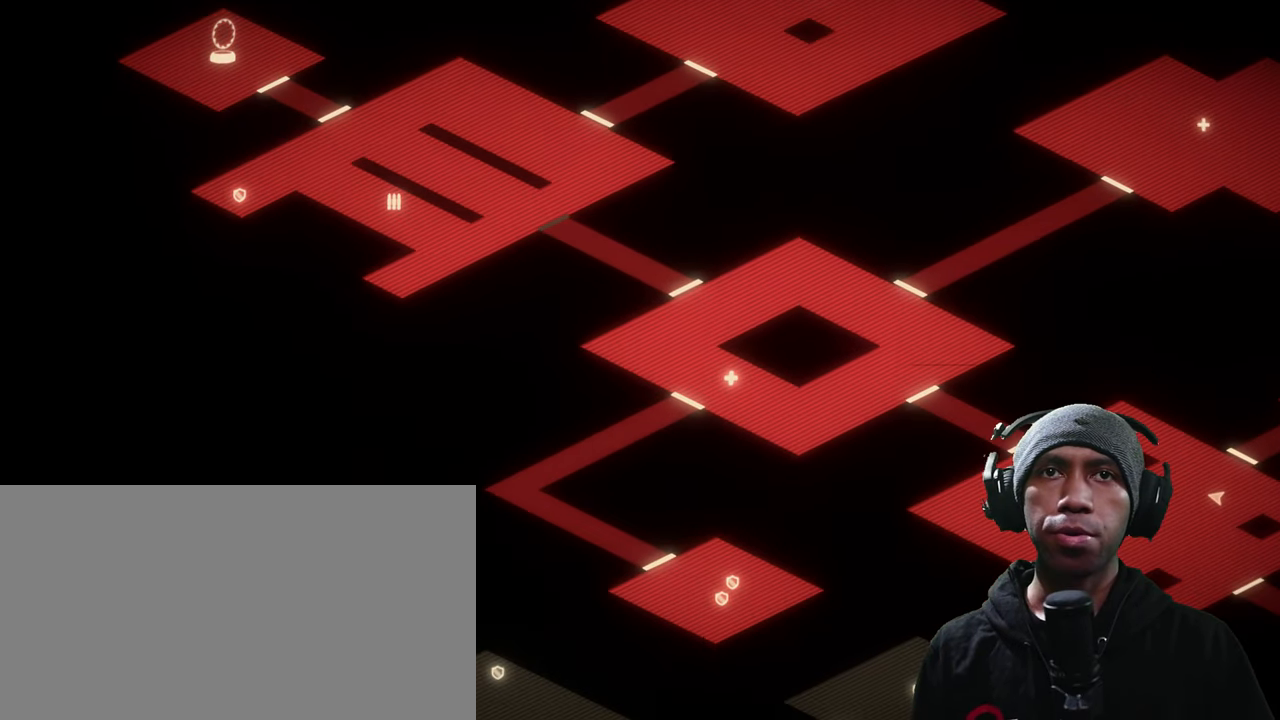
Gameplay with keyboard and mouse; each line is a JSON object with the keys and mouse buttons held at the frame after it. "events" lists presses ("down") and releases ("up") of "1", "2", "3", "4", "5", "a", "alt", "b", "c", "ctrl", "d", "e", "f", "g", "q", "r", "s", "shift", "space", "t", "tab", "v", "w", "x", "z", "mouse_left", "mouse_wheel", "mouse_right", "mouse_mb4" and "mouse_mb5" between this image and that frame as [ms after this image, input, new state], when the widget could be followed in between. "mouse_left", "mouse_wheel", "mouse_right", "mouse_mb4", "mouse_mb5" = the "left", "wheel", "right", "mb4", "mb5" buttons of the "mouse" list. No other keys are recorded. "wheel" means that the mouse wheel is clicked or scrolled. Mouse movement is not recorded.
{"keys": [], "mouse": [], "events": []}
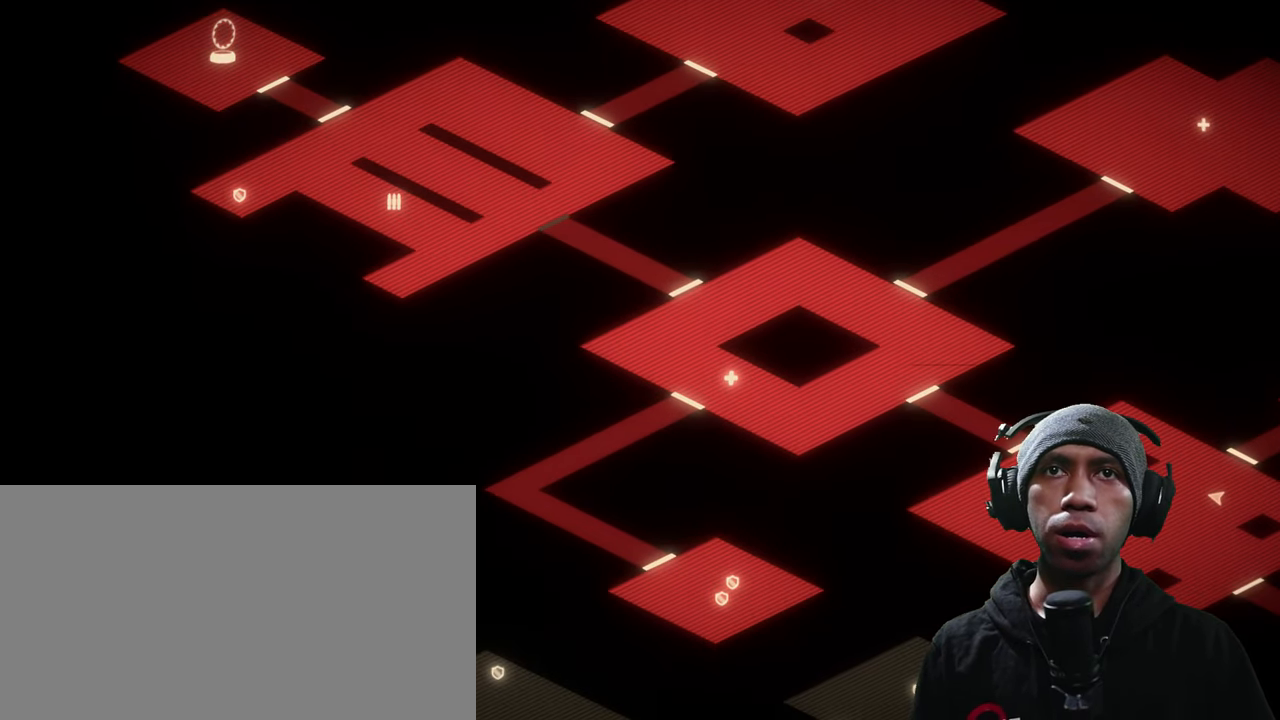
{"keys": [], "mouse": [], "events": []}
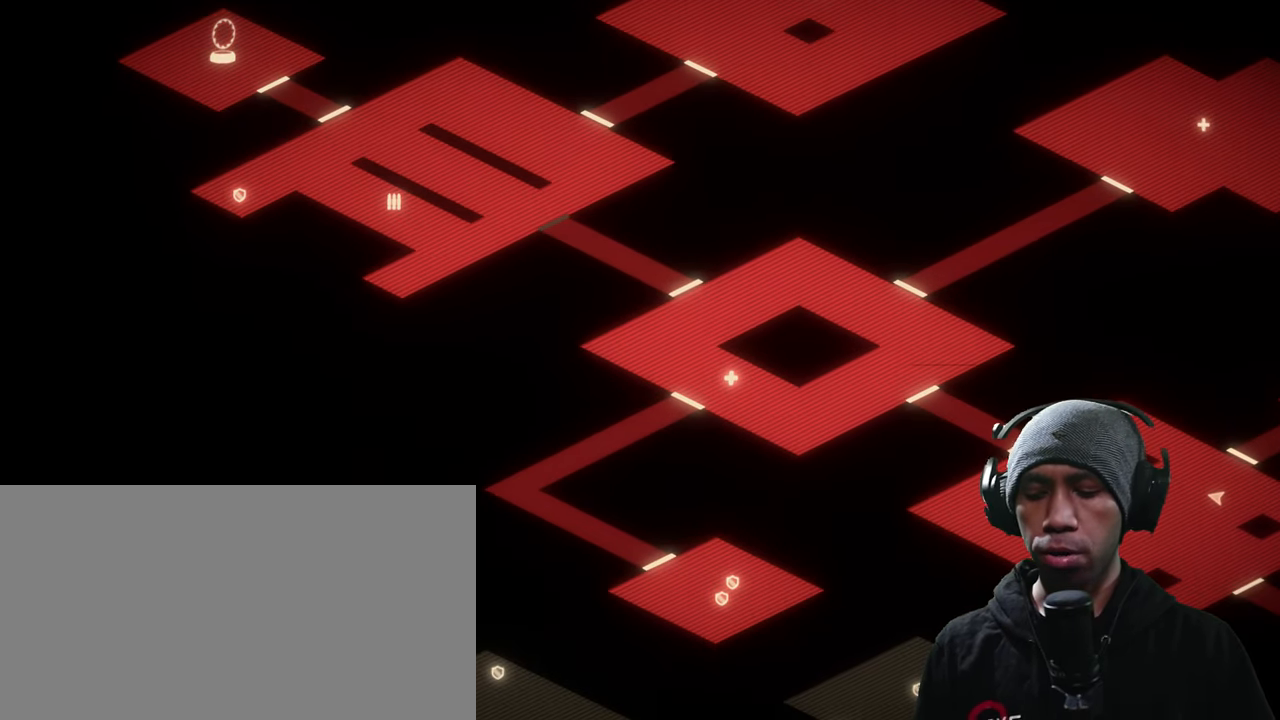
{"keys": [], "mouse": [], "events": []}
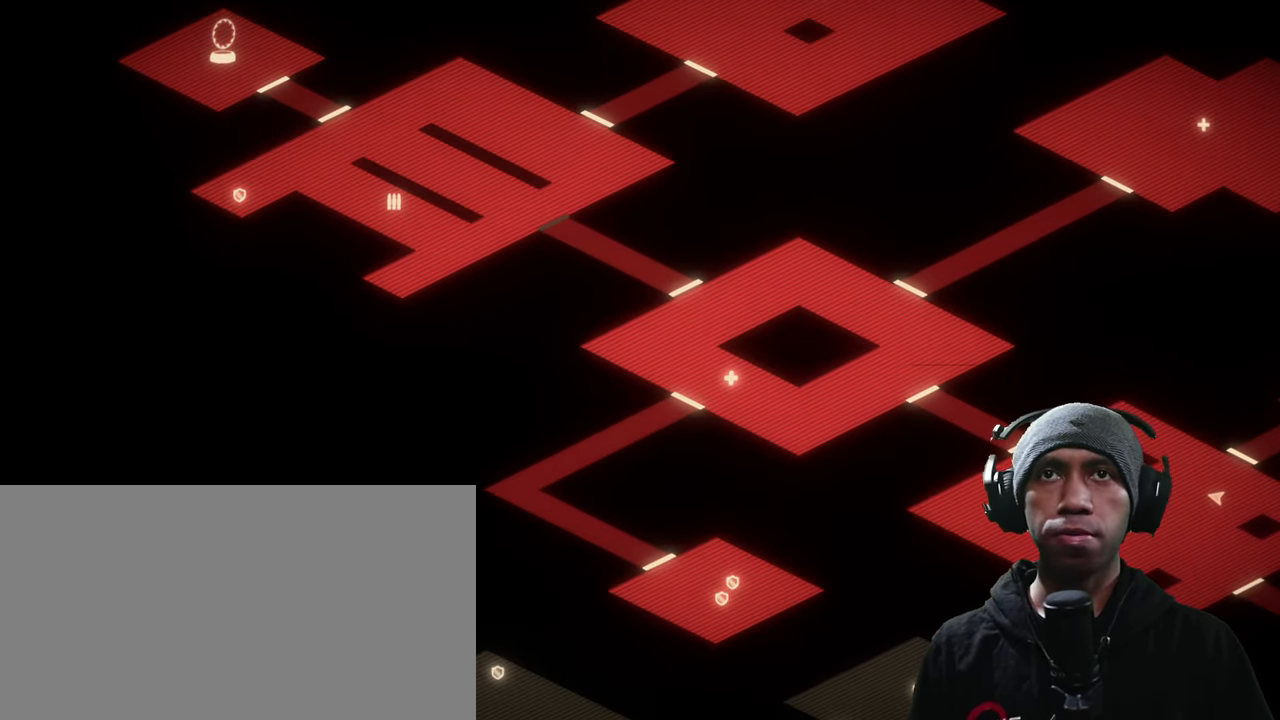
{"keys": [], "mouse": [], "events": [[17, "tab", "down"], [200, "tab", "up"]]}
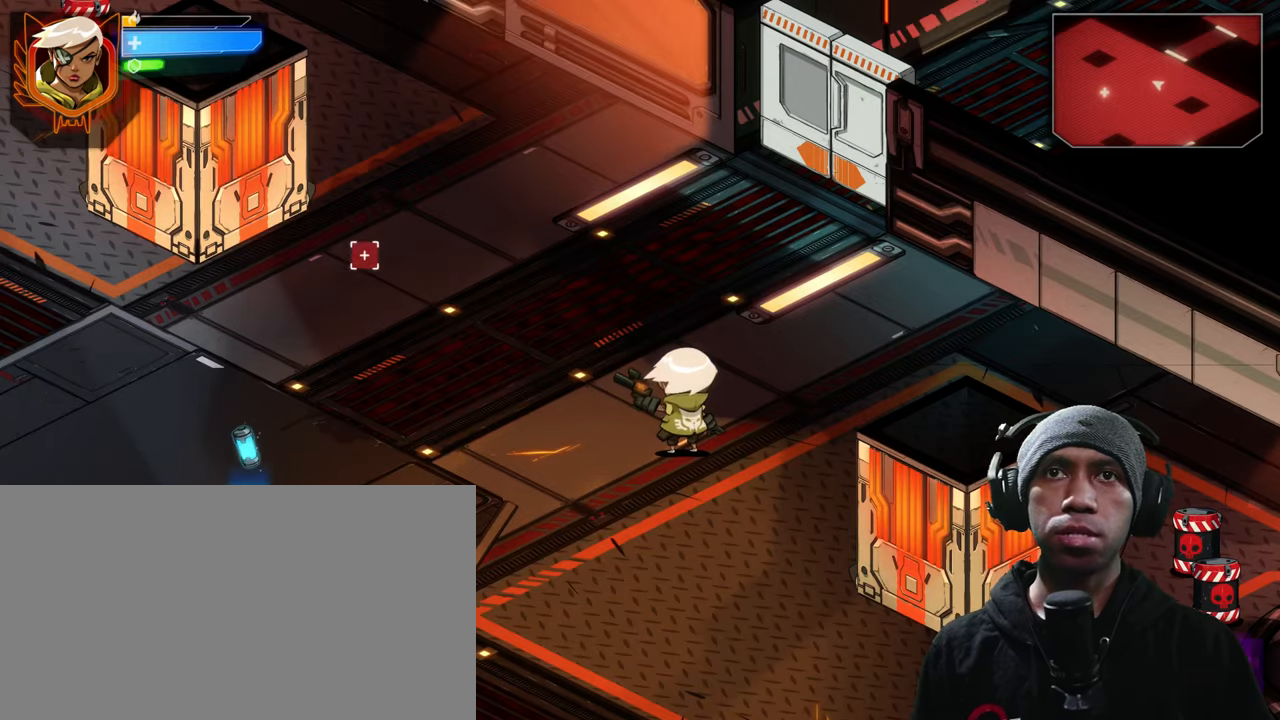
{"keys": ["a", "w"], "mouse": [], "events": [[216, "a", "down"], [416, "w", "down"]]}
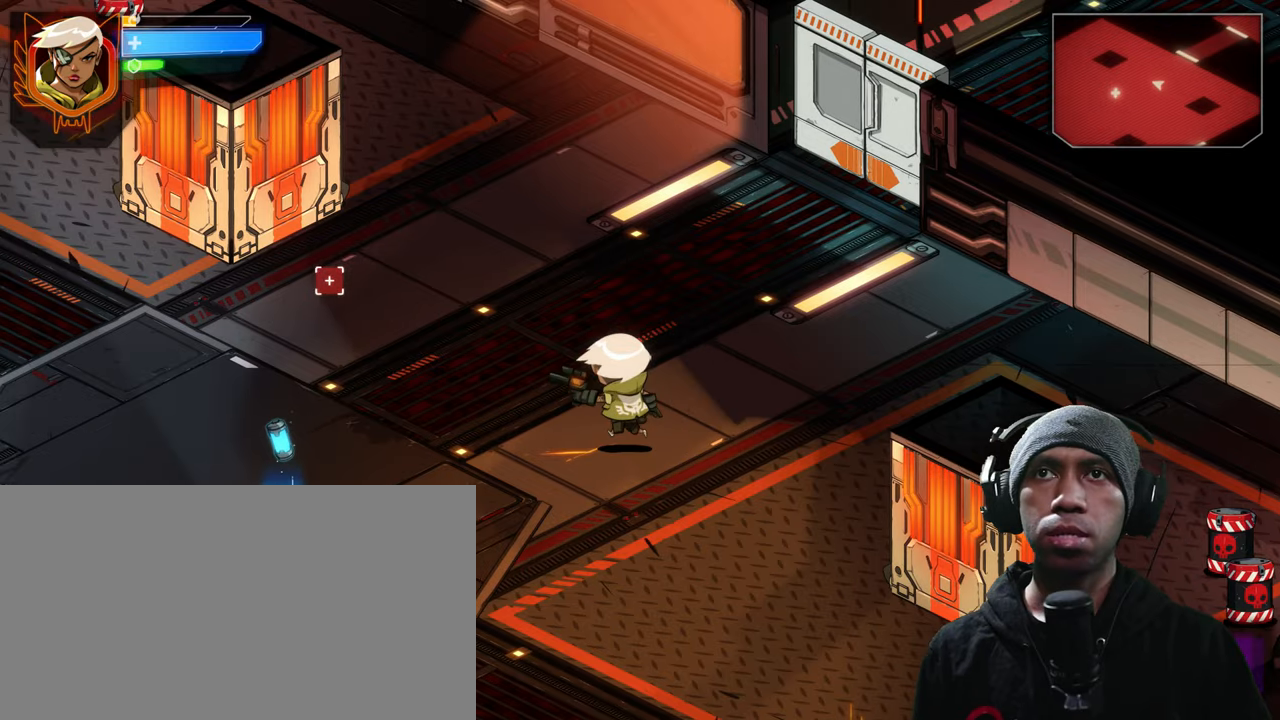
{"keys": ["a"], "mouse": [], "events": [[266, "w", "up"]]}
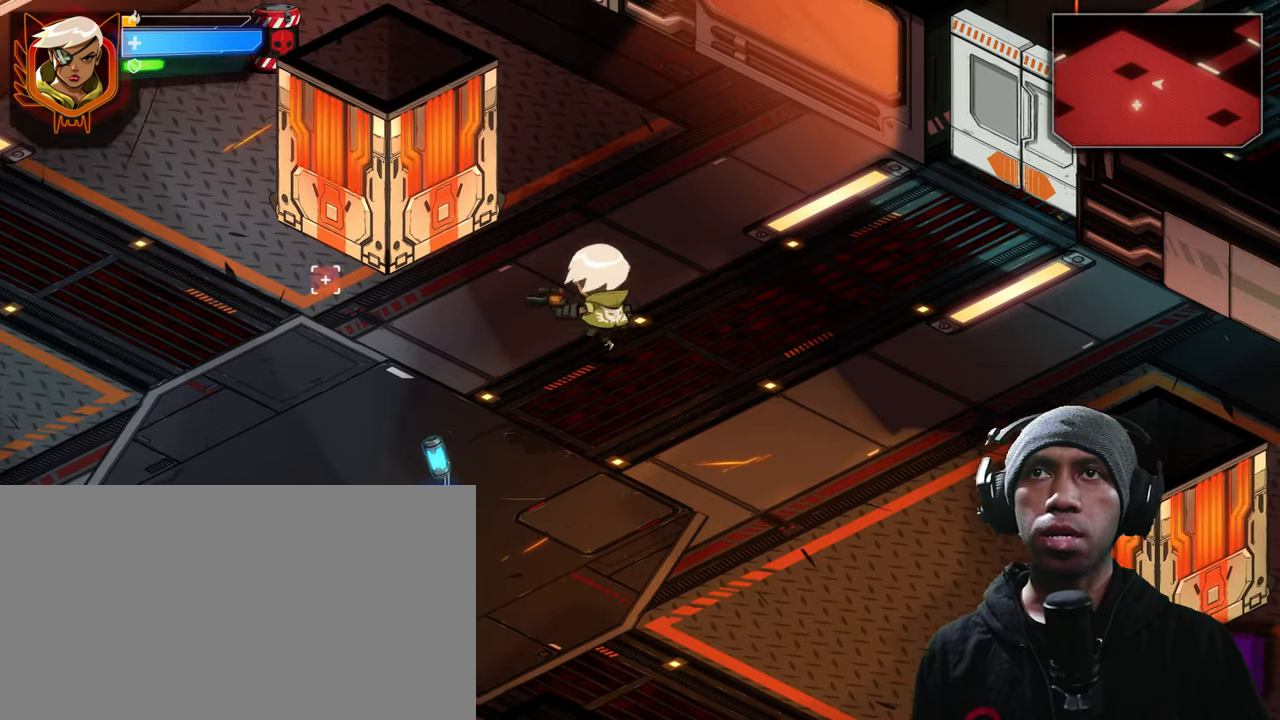
{"keys": ["a"], "mouse": [], "events": []}
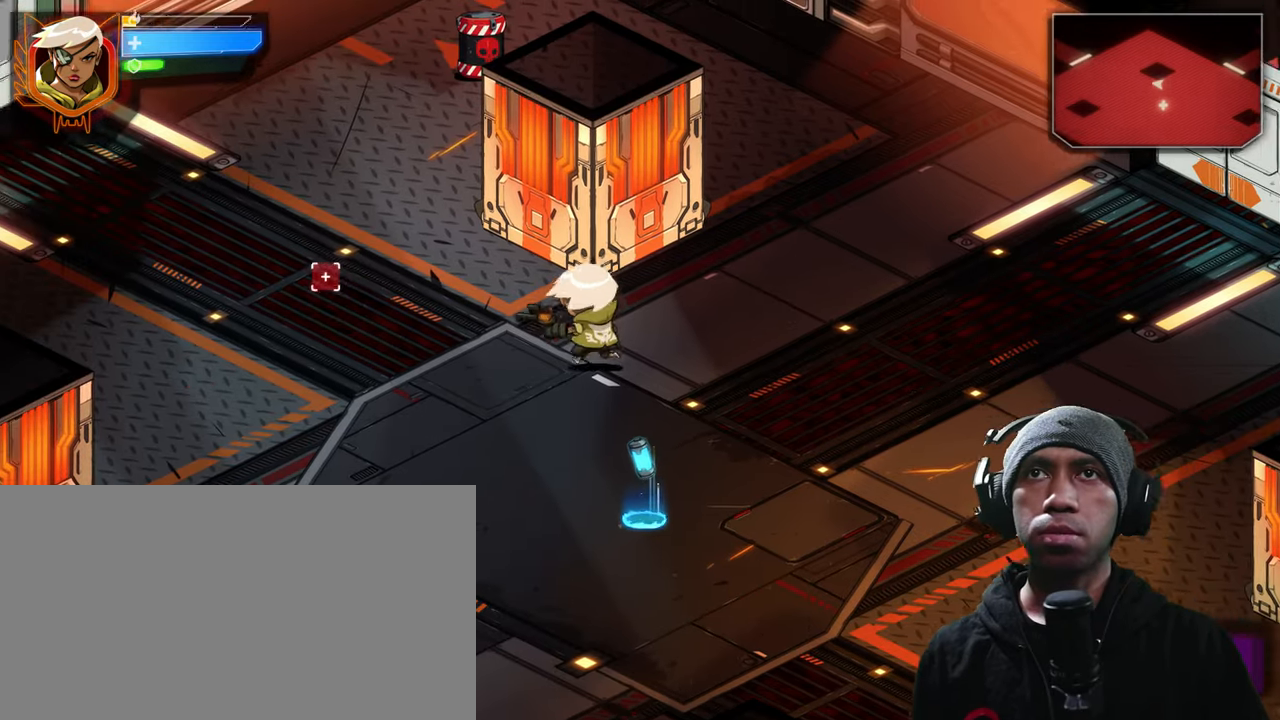
{"keys": ["a", "w"], "mouse": [], "events": [[83, "w", "down"]]}
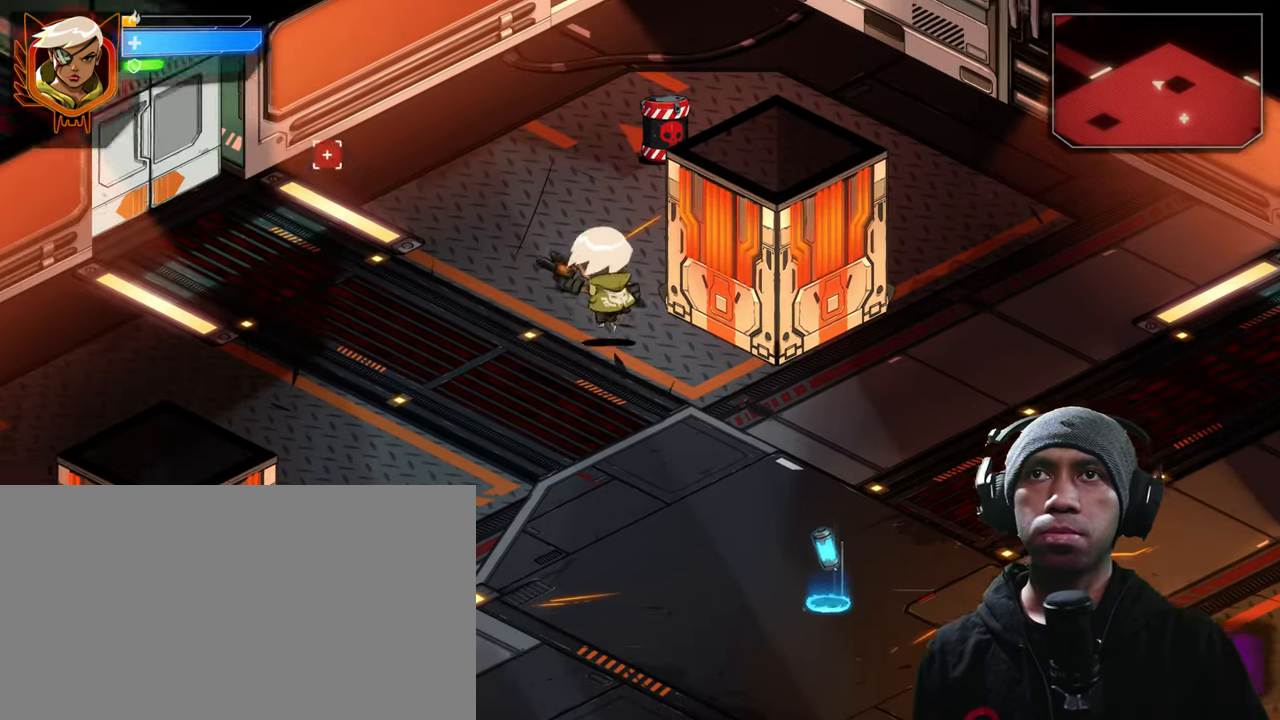
{"keys": ["a"], "mouse": [], "events": [[100, "w", "up"]]}
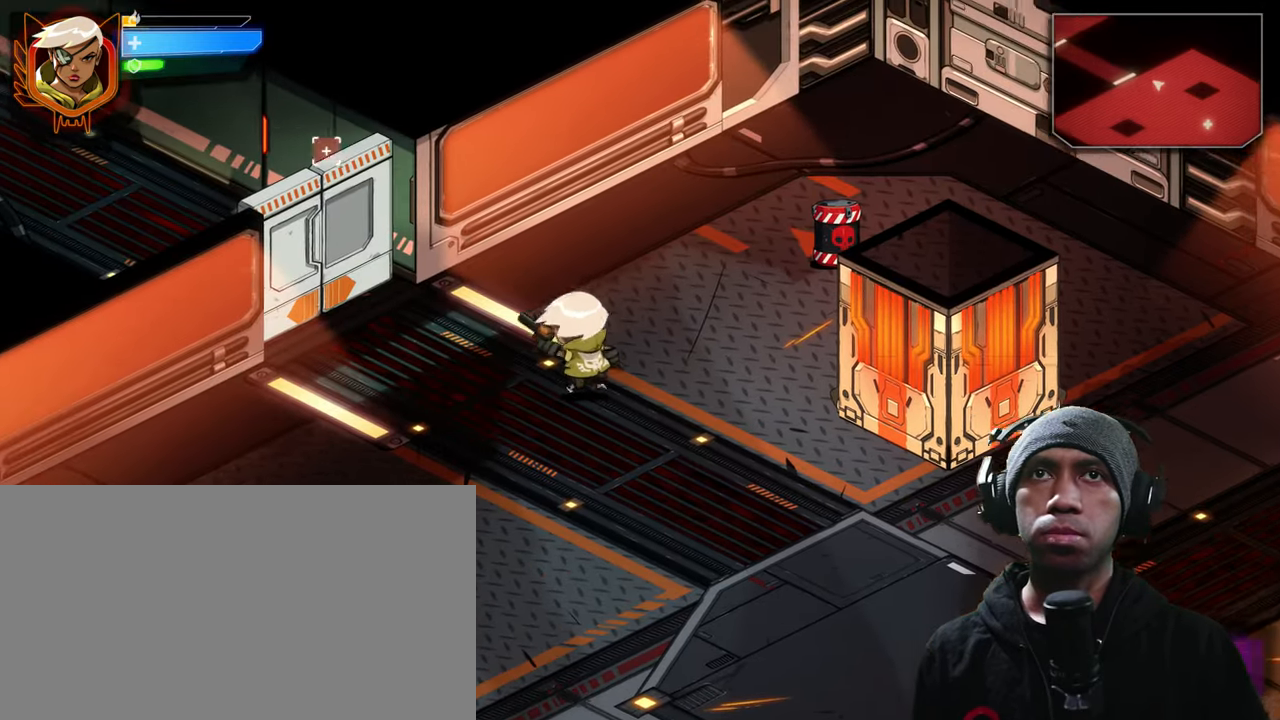
{"keys": ["a", "w"], "mouse": [], "events": [[350, "w", "down"]]}
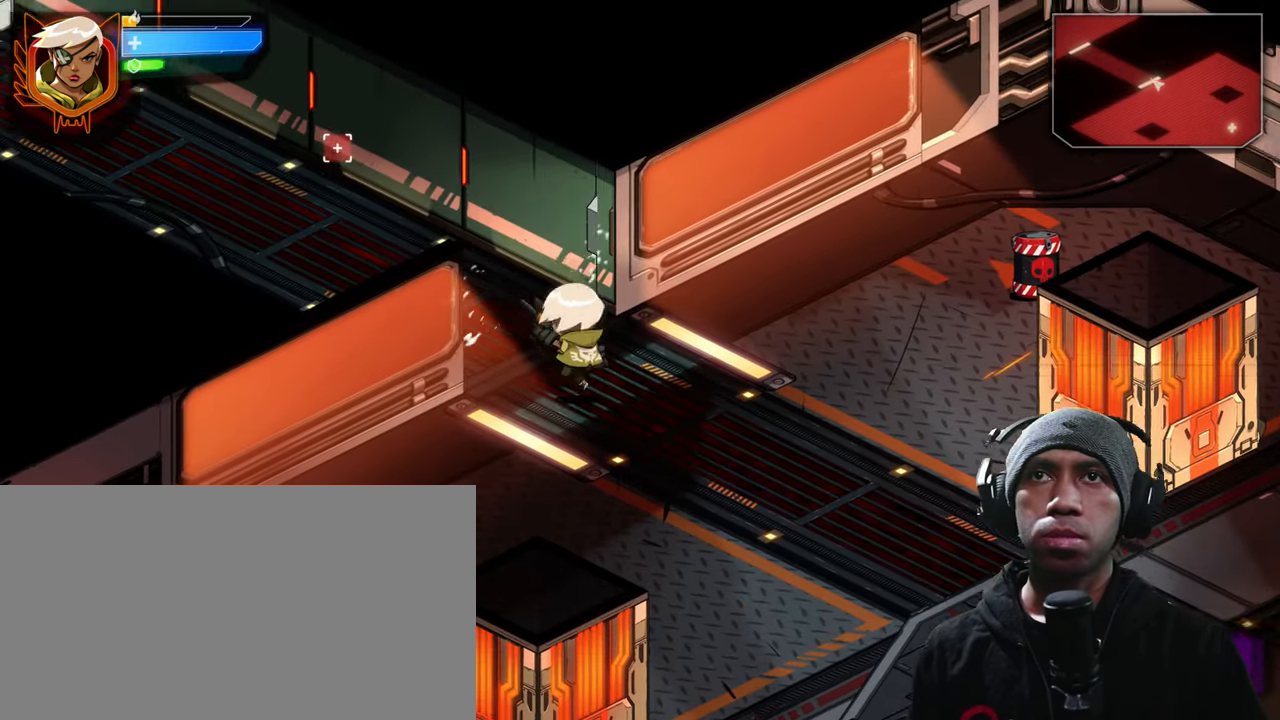
{"keys": ["a", "w"], "mouse": [], "events": []}
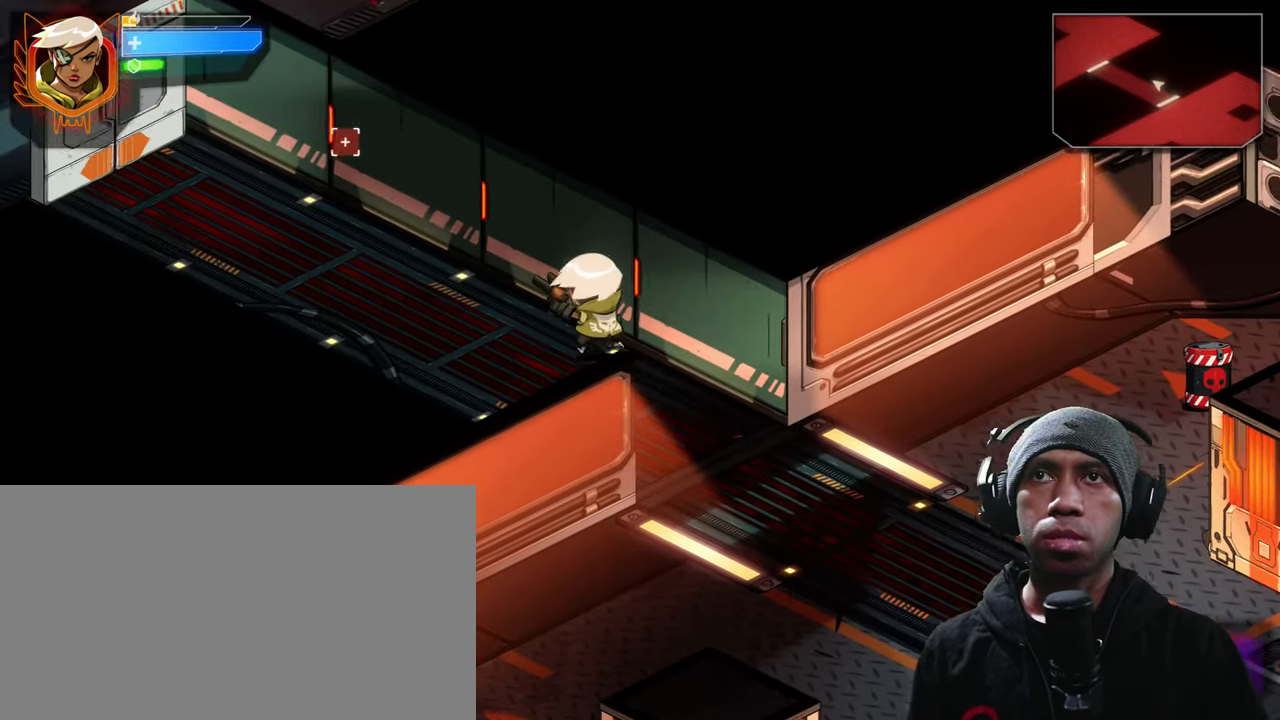
{"keys": ["a"], "mouse": [], "events": [[200, "w", "up"]]}
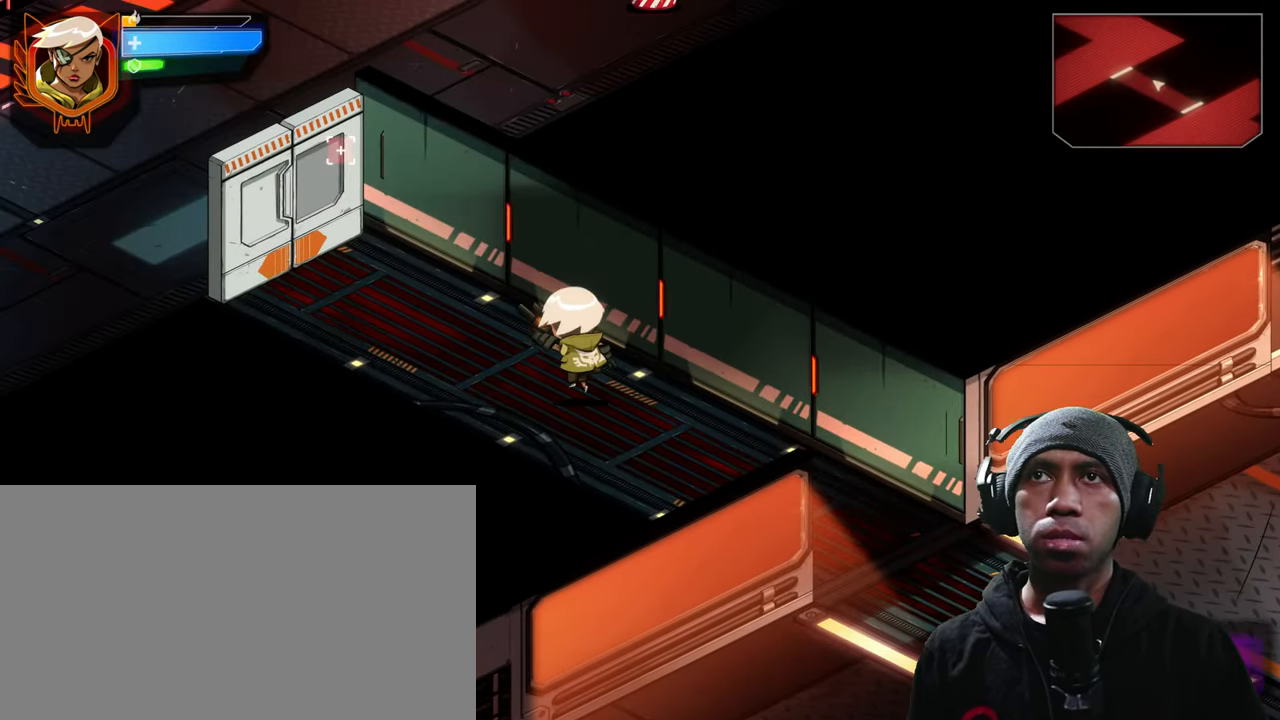
{"keys": ["a", "w"], "mouse": [], "events": [[450, "w", "down"]]}
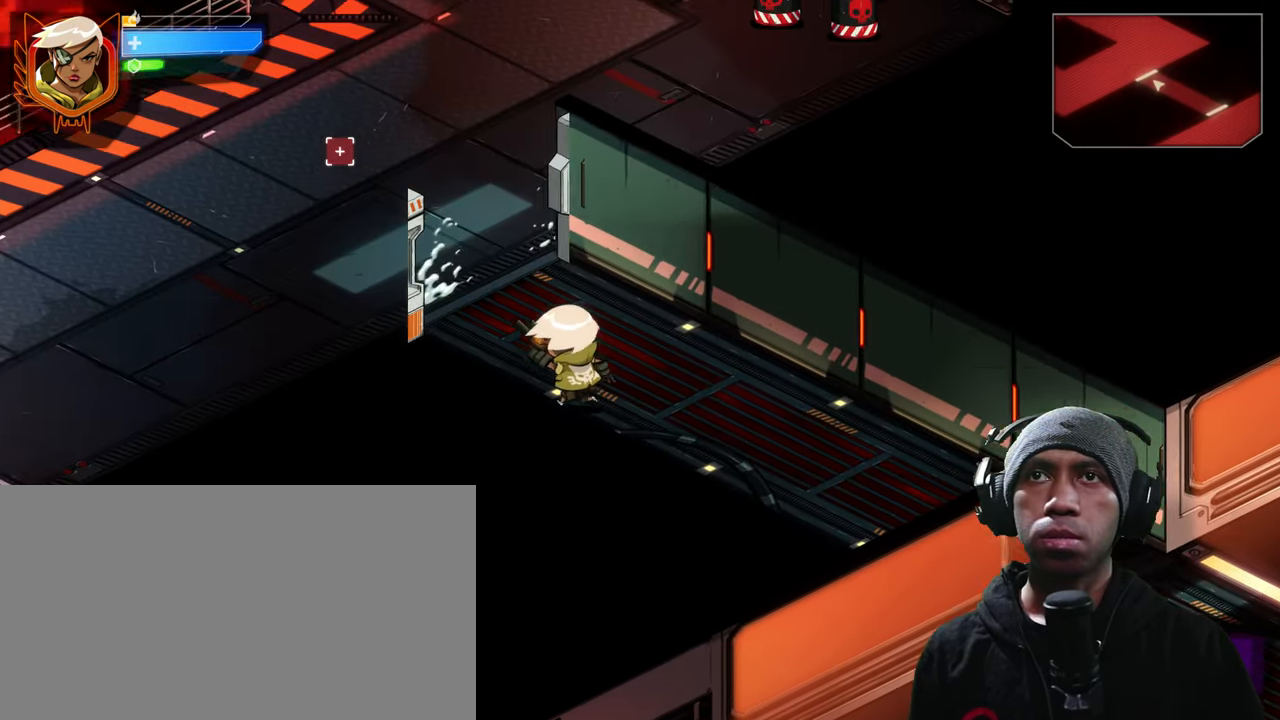
{"keys": ["a", "w"], "mouse": [], "events": []}
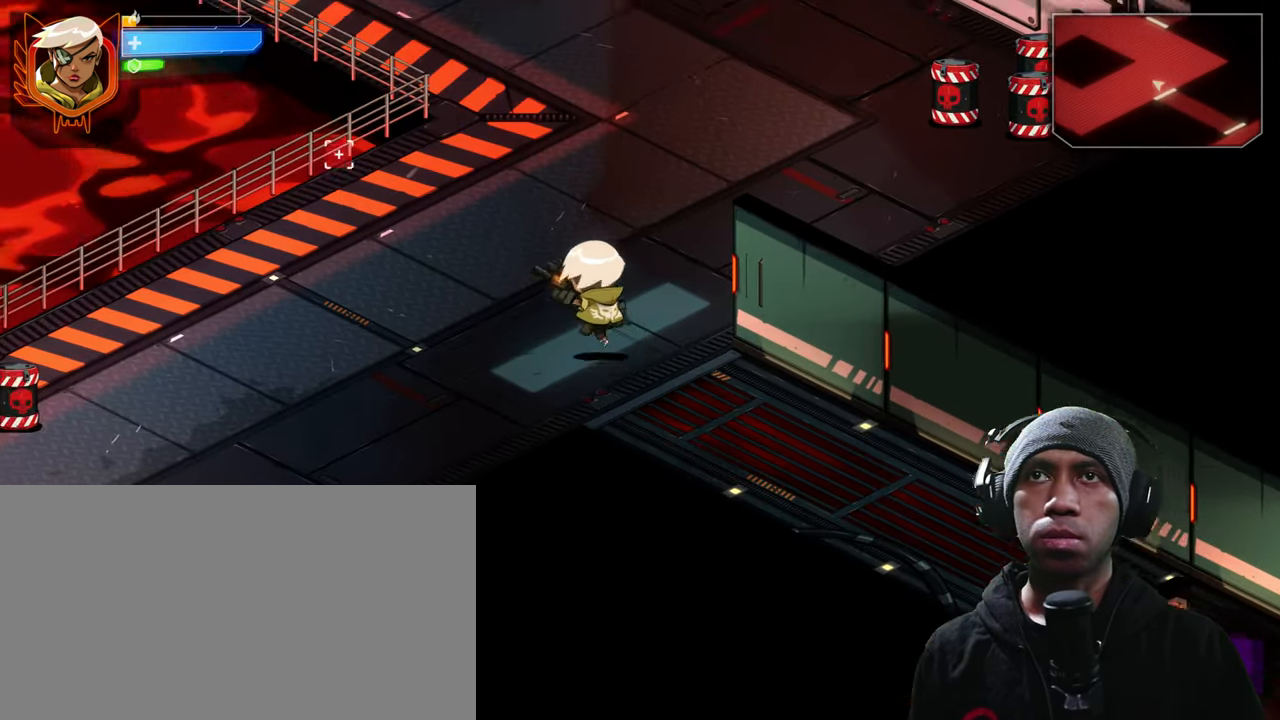
{"keys": ["w"], "mouse": [], "events": [[133, "a", "up"]]}
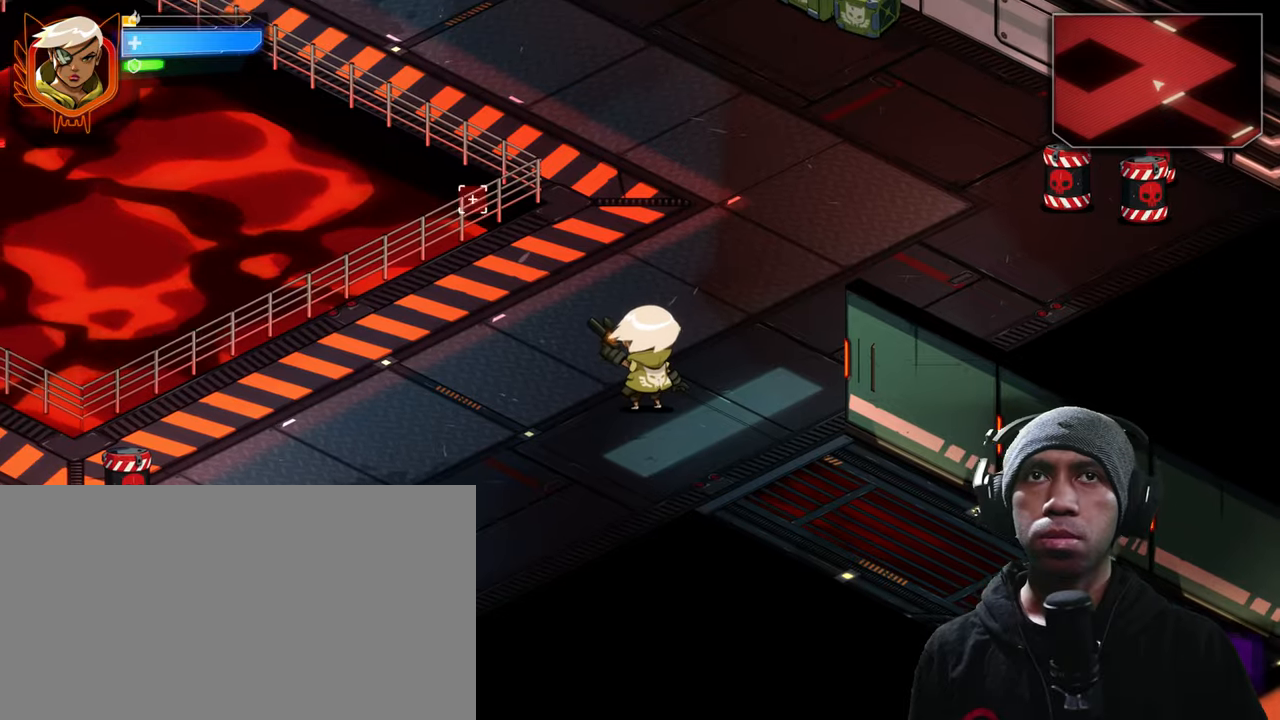
{"keys": ["a", "s", "w"], "mouse": [], "events": [[83, "a", "down"], [233, "s", "down"]]}
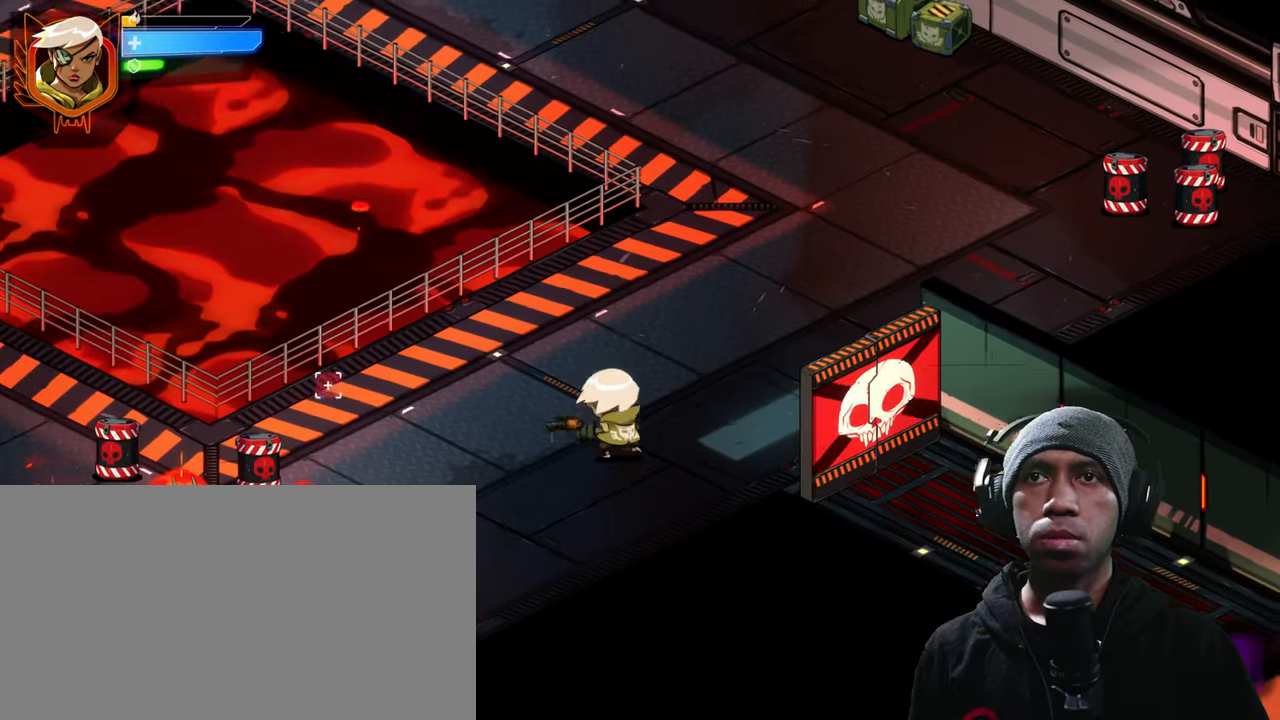
{"keys": ["d", "w"], "mouse": [], "events": [[17, "a", "up"], [50, "s", "up"], [467, "d", "down"]]}
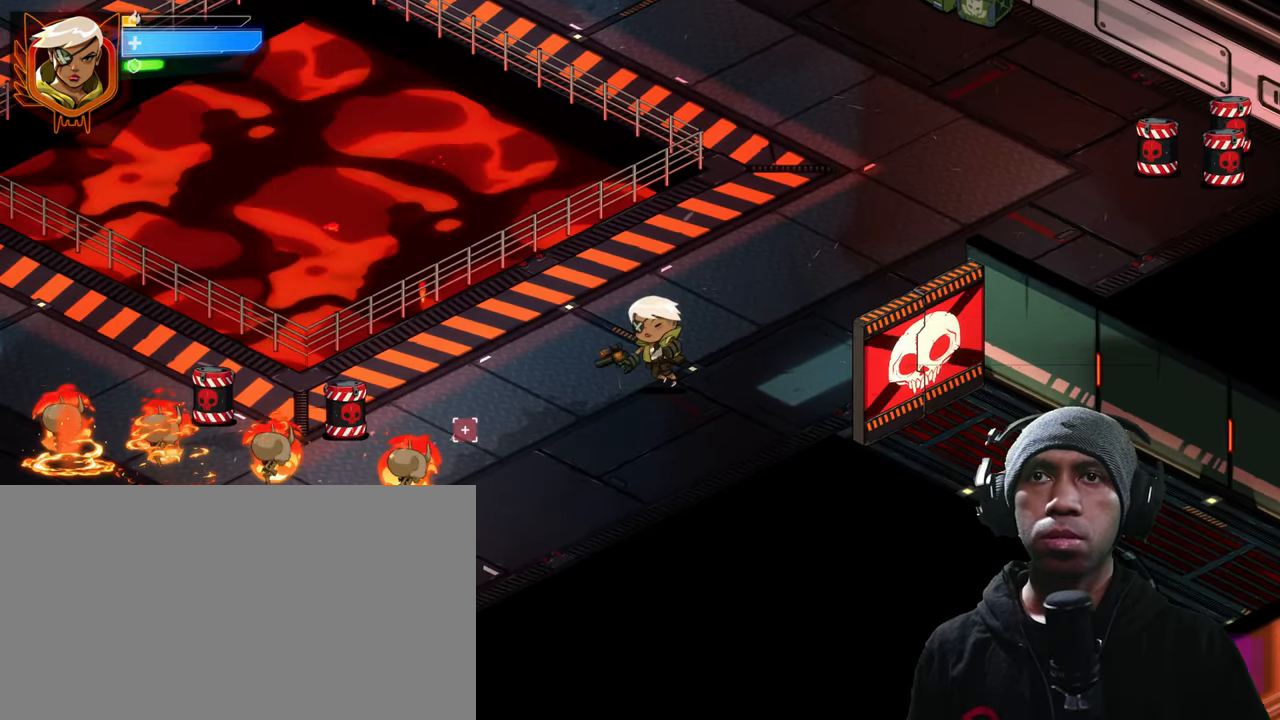
{"keys": ["d"], "mouse": ["left"], "events": [[133, "d", "up"], [133, "w", "up"], [350, "w", "down"], [417, "d", "down"], [417, "w", "up"], [433, "mouse_left", "down"]]}
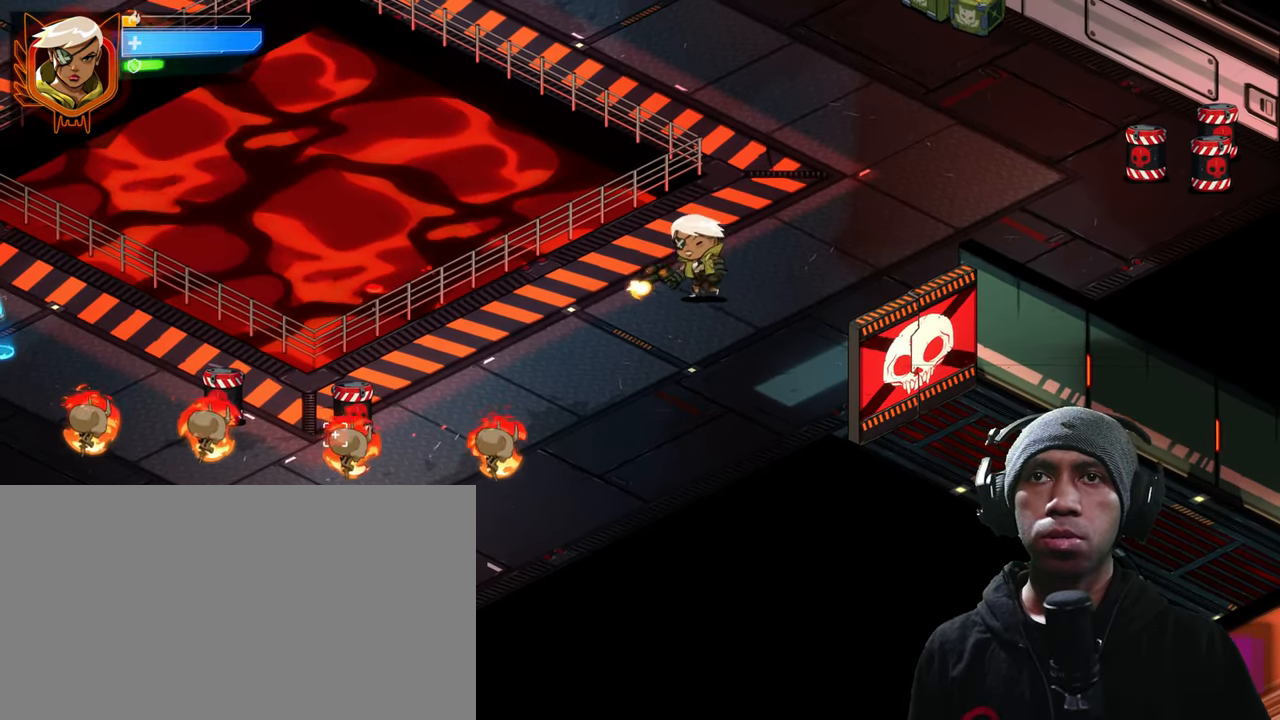
{"keys": [], "mouse": ["left"], "events": [[50, "mouse_left", "up"], [150, "mouse_left", "down"], [217, "w", "down"], [267, "d", "up"], [267, "mouse_left", "up"], [267, "w", "up"], [400, "mouse_left", "down"]]}
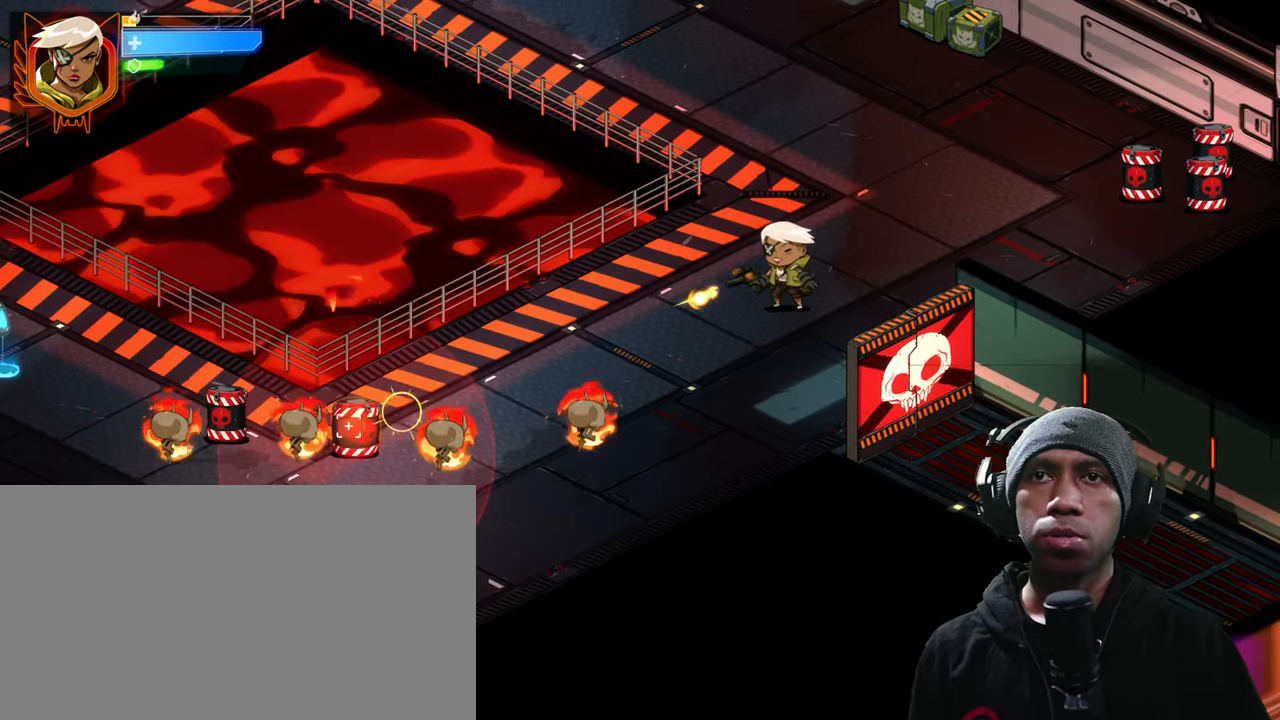
{"keys": ["d", "w"], "mouse": [], "events": [[17, "mouse_left", "up"], [83, "mouse_left", "down"], [217, "d", "down"], [383, "mouse_left", "up"], [467, "w", "down"]]}
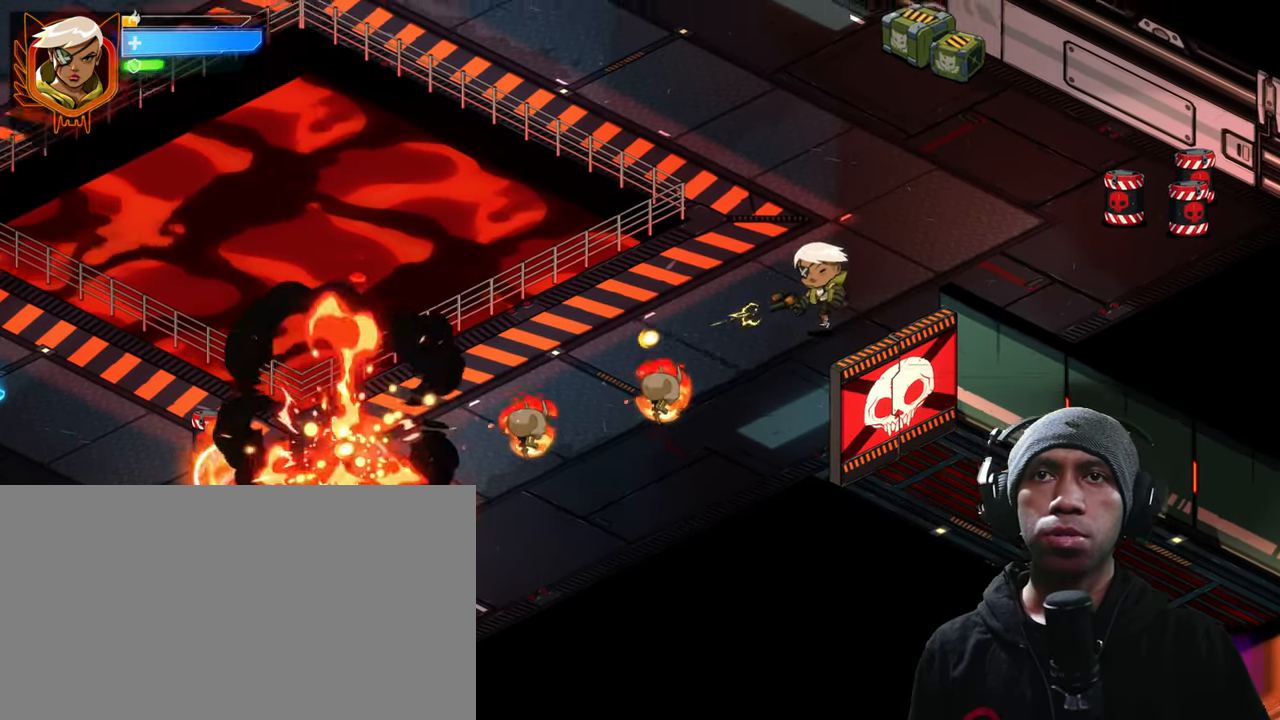
{"keys": ["a", "d", "w"], "mouse": [], "events": [[383, "a", "down"]]}
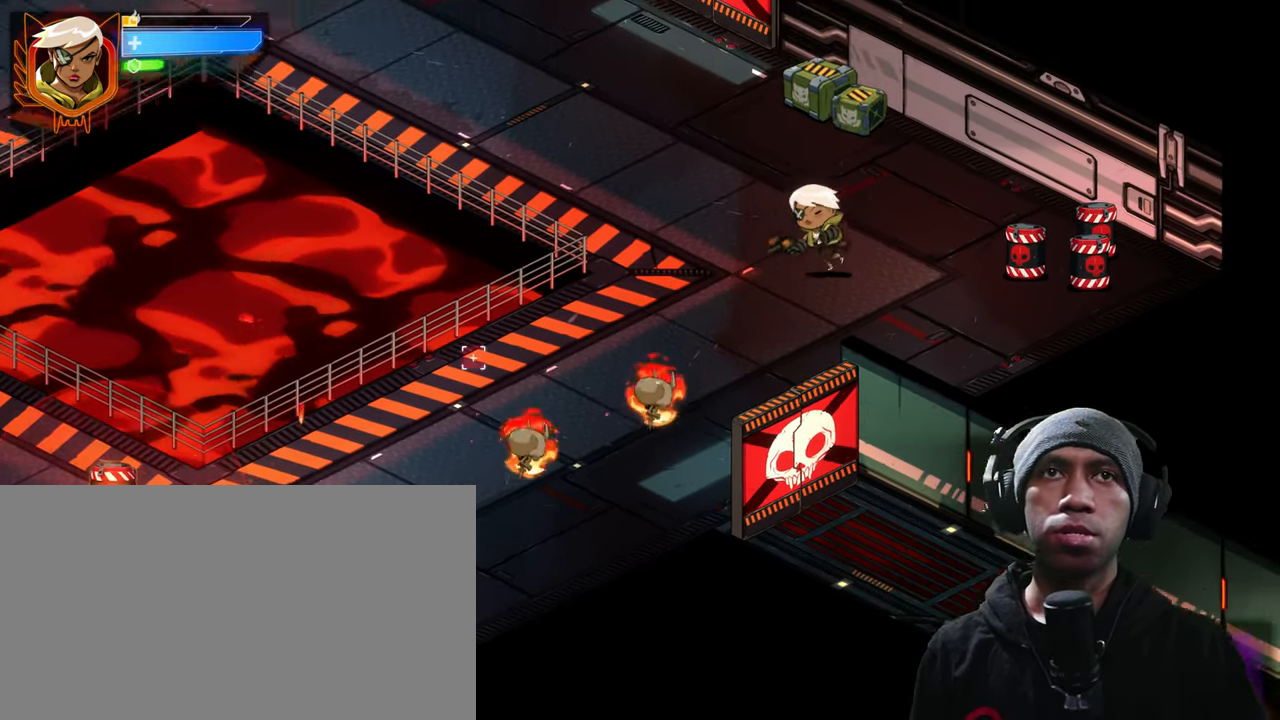
{"keys": ["a"], "mouse": []}
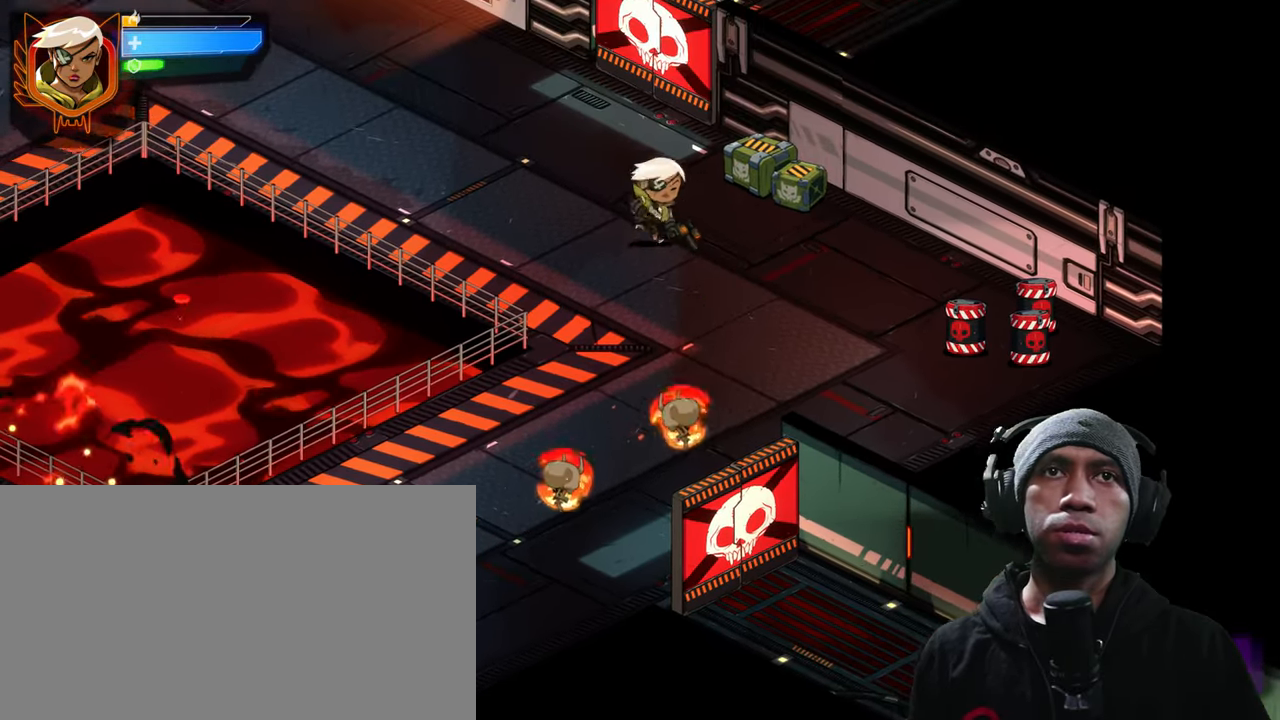
{"keys": ["a"], "mouse": ["left"], "events": [[150, "mouse_left", "down"], [267, "mouse_left", "up"], [400, "mouse_left", "down"]]}
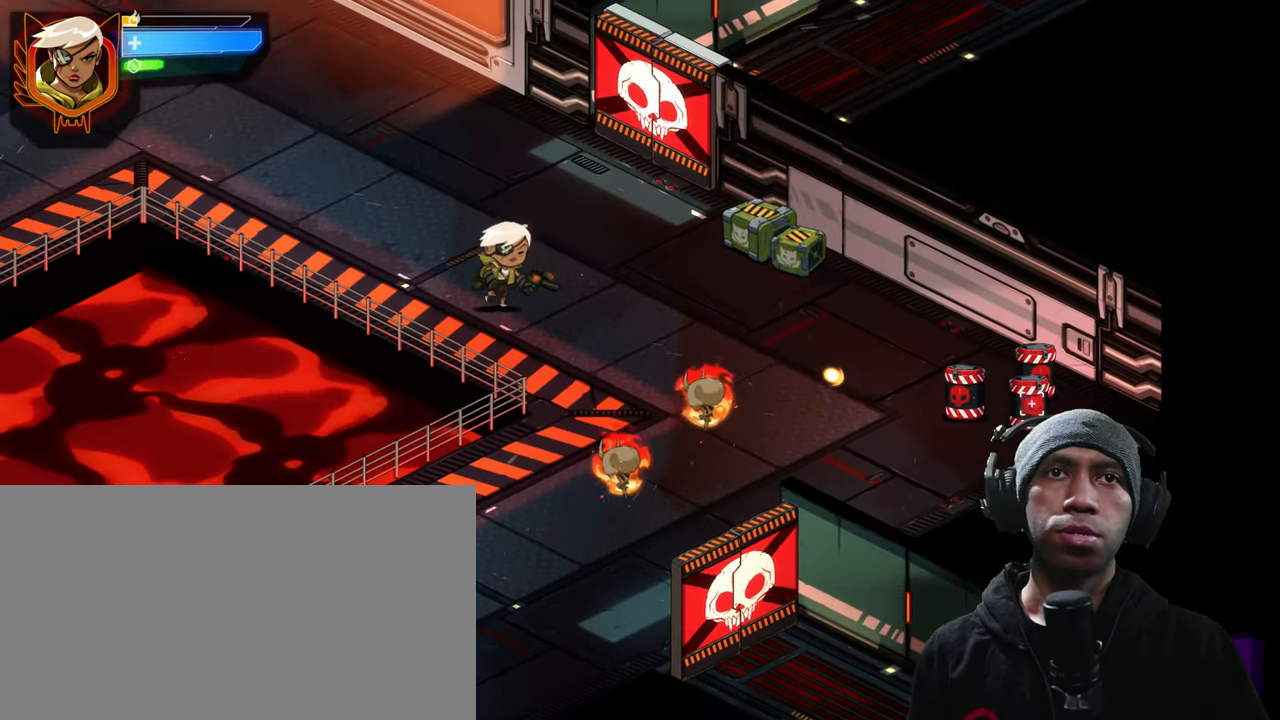
{"keys": [], "mouse": ["left"], "events": [[33, "mouse_left", "up"], [133, "mouse_left", "down"], [167, "s", "down"], [267, "a", "up"], [300, "mouse_left", "up"], [333, "s", "up"], [433, "mouse_left", "down"]]}
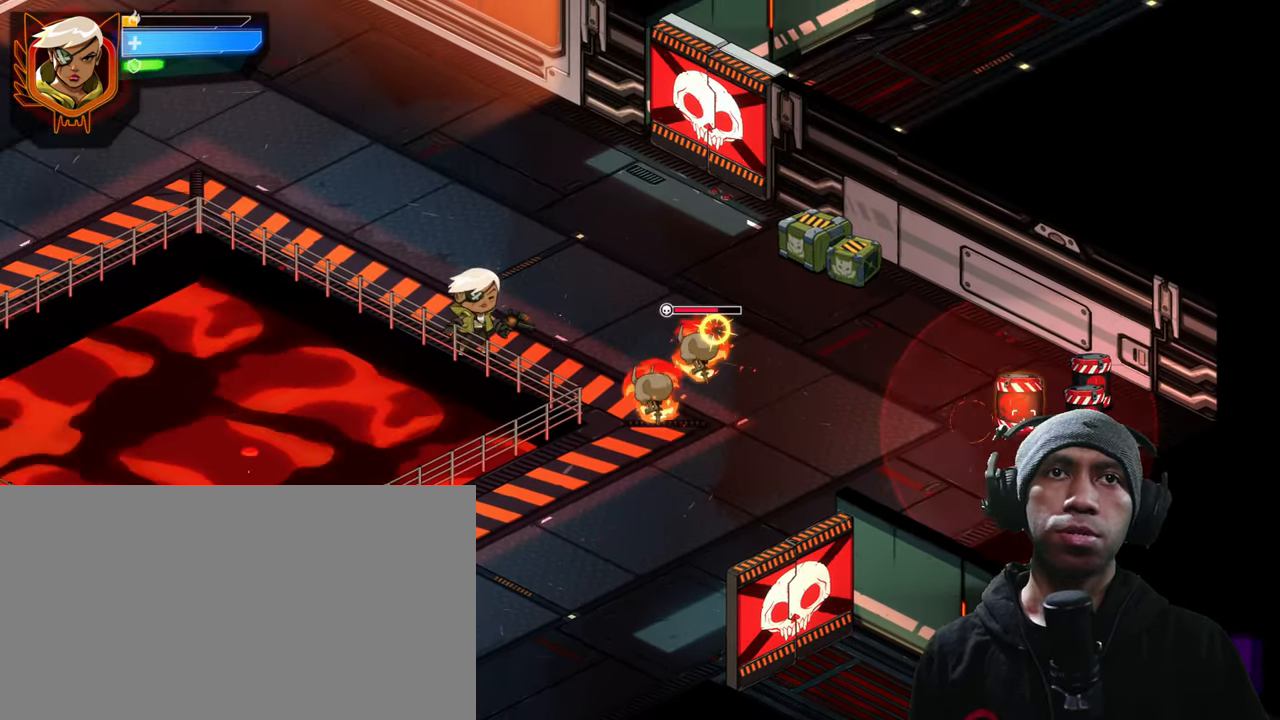
{"keys": ["a", "w"], "mouse": [], "events": [[67, "a", "down"], [83, "mouse_left", "up"], [150, "mouse_left", "down"], [267, "mouse_left", "up"], [267, "w", "down"]]}
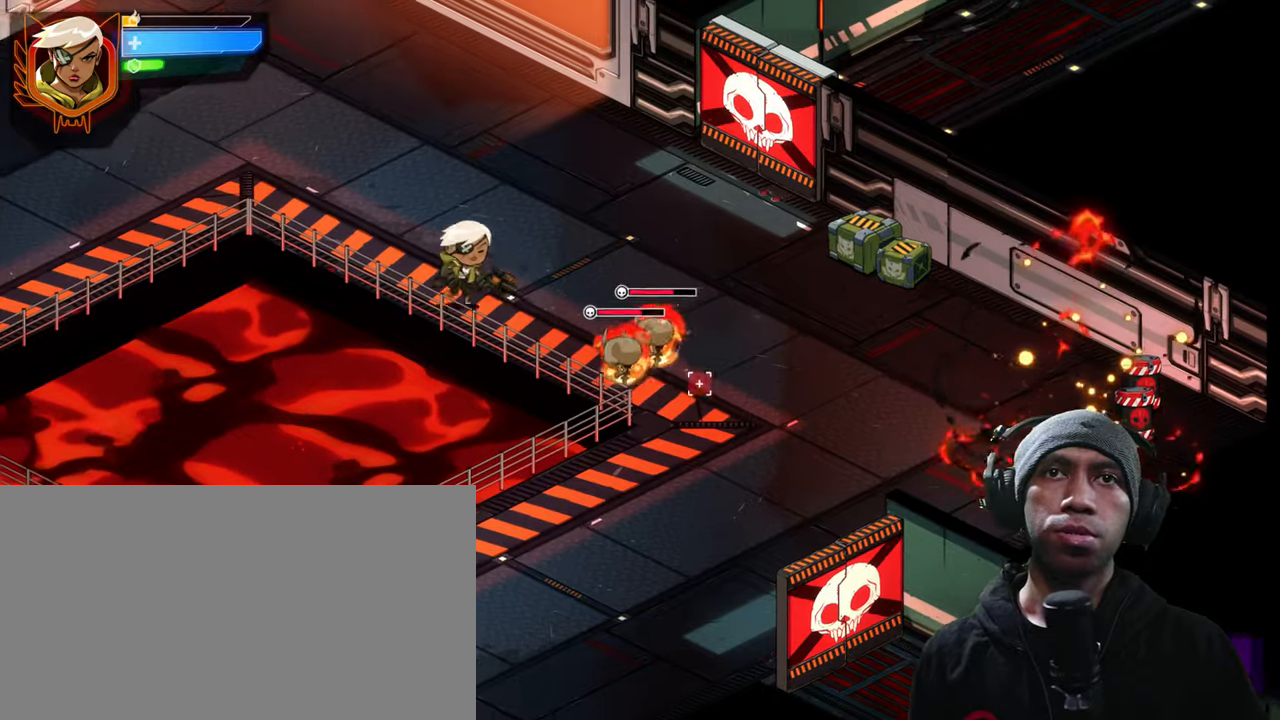
{"keys": ["a", "w"], "mouse": ["left"], "events": [[350, "mouse_left", "down"]]}
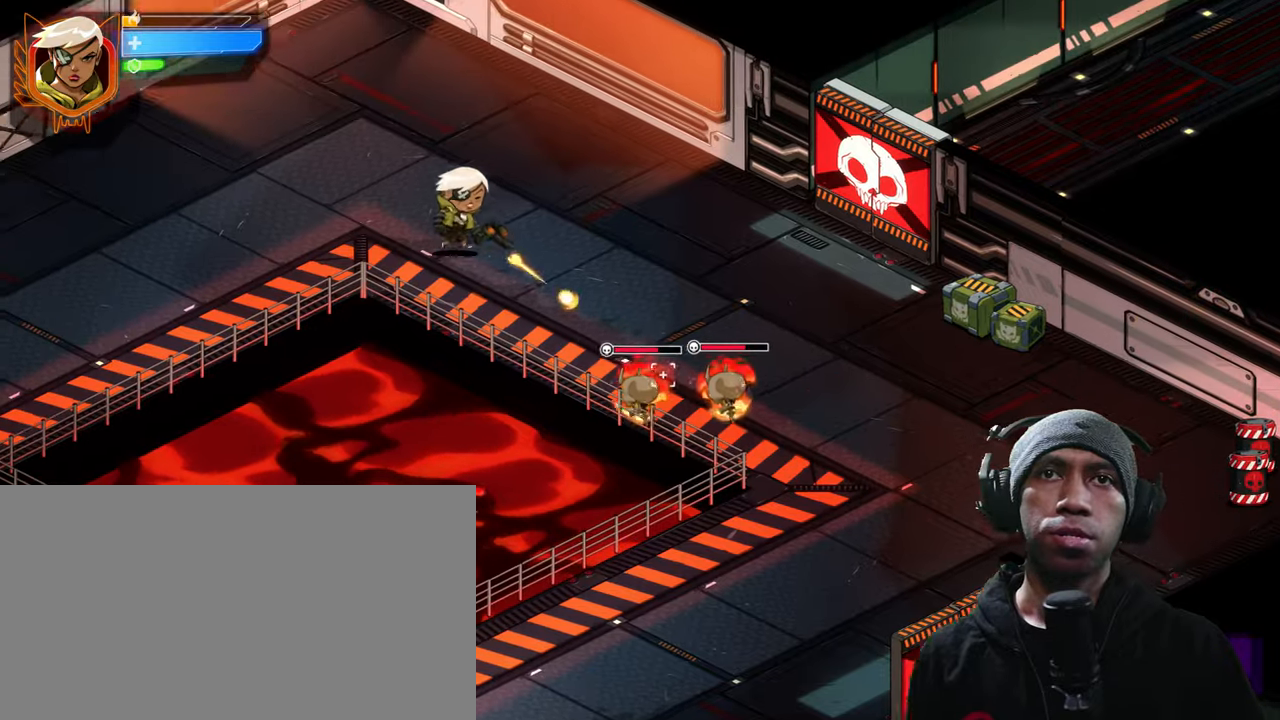
{"keys": ["a", "s"], "mouse": ["left"], "events": [[17, "mouse_left", "up"], [67, "a", "up"], [67, "w", "up"], [117, "mouse_left", "down"], [267, "a", "down"], [267, "mouse_left", "up"], [417, "mouse_left", "down"], [434, "s", "down"]]}
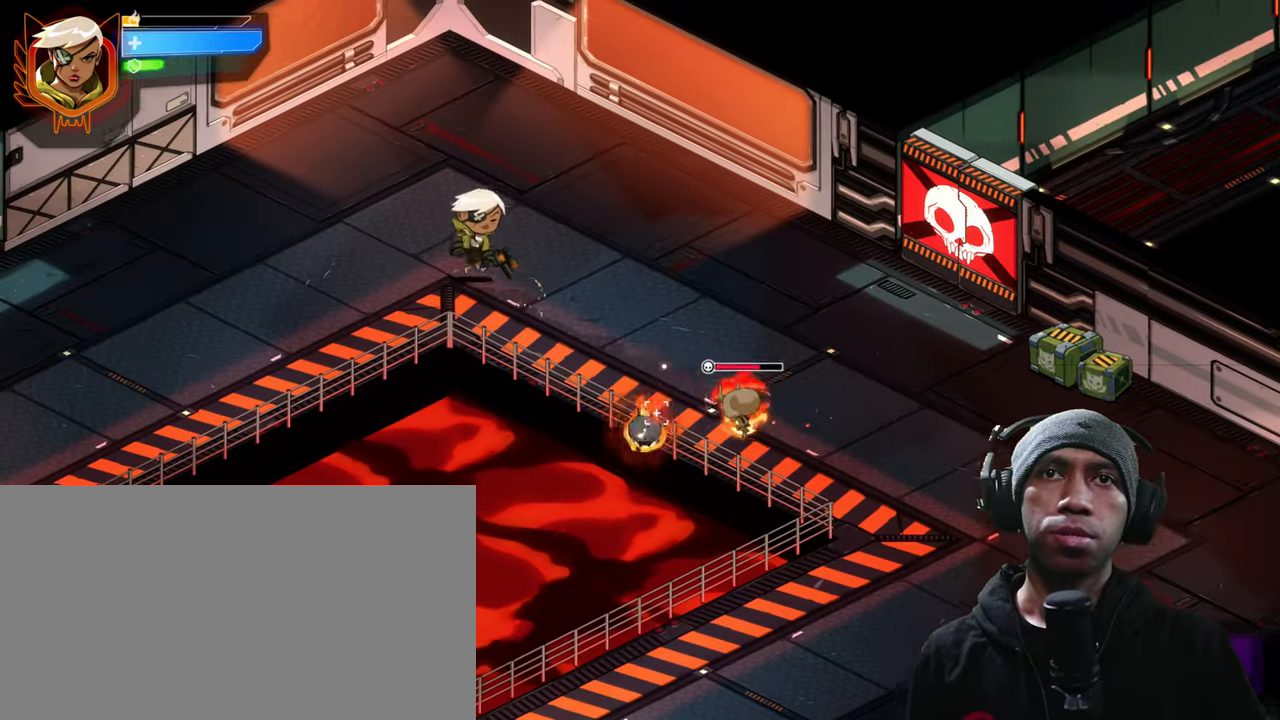
{"keys": ["a"], "mouse": ["left"], "events": [[67, "mouse_left", "up"], [167, "mouse_left", "down"], [167, "s", "up"], [317, "mouse_left", "up"], [450, "mouse_left", "down"]]}